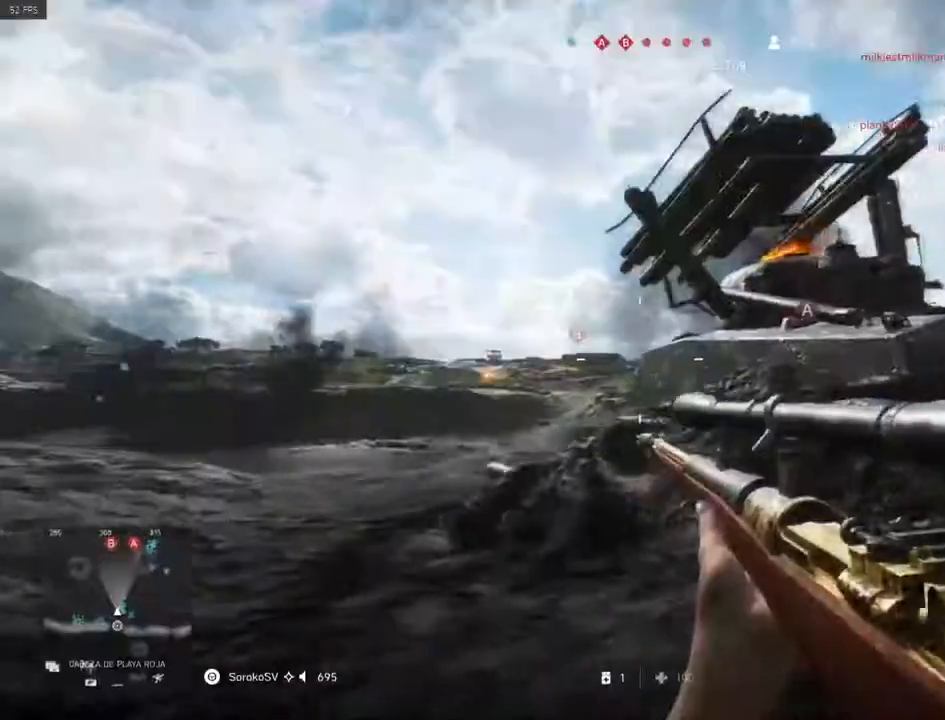
Gameplay with keyboard and mouse; each line is a JSON object with the keys and mouse buttons held at the frame after it. "events" lists presses ("down") and releases ("up") of "1", "2", "3", "4", "5", "a", "alt", "c", "caps_lock", "ctrl", "d", "e", "f", "g", "q", "r", "s", "shift", "space", "t", "tab", "v", "w", "x", "z", "mouse_left", "mouse_wheel" and "mouse_right" between this image and that frame as [ms after this image, input, new state], when the widget could be followed in between. "mouse_left", "mouse_wheel", "mouse_right" = the "left", "wheel", "right" buttons of the "mouse" list. No other keys are recorded. "wheel" means that the mouse wheel is clicked or scrolled. Mouse movement is not recorded.
{"keys": ["a"], "mouse": ["right"], "events": [[216, "a", "down"], [216, "d", "up"]]}
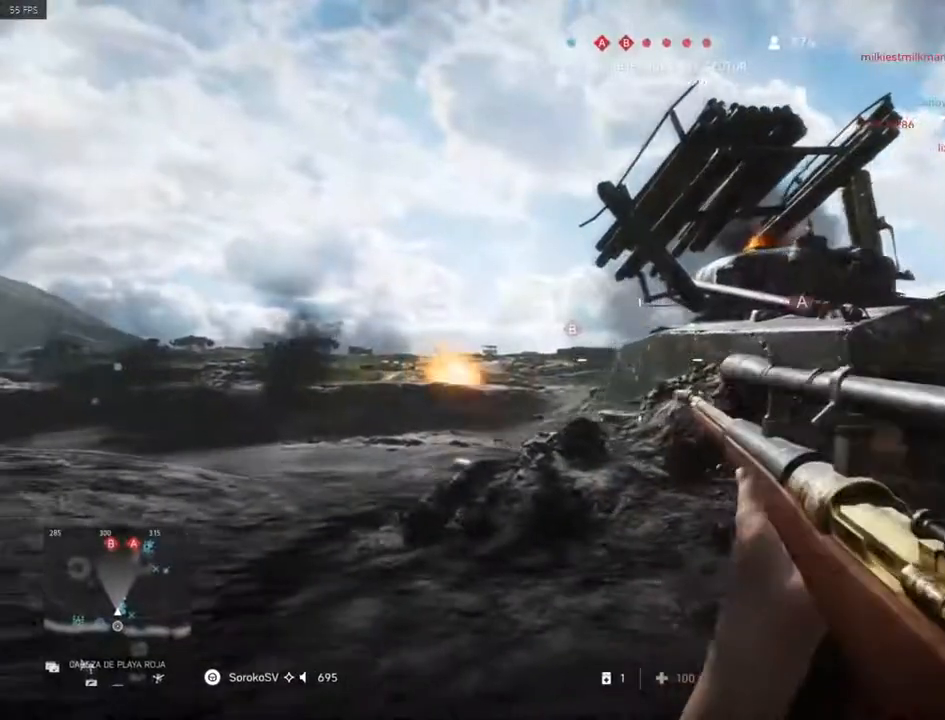
{"keys": ["d"], "mouse": ["right"], "events": [[284, "a", "up"], [284, "d", "down"]]}
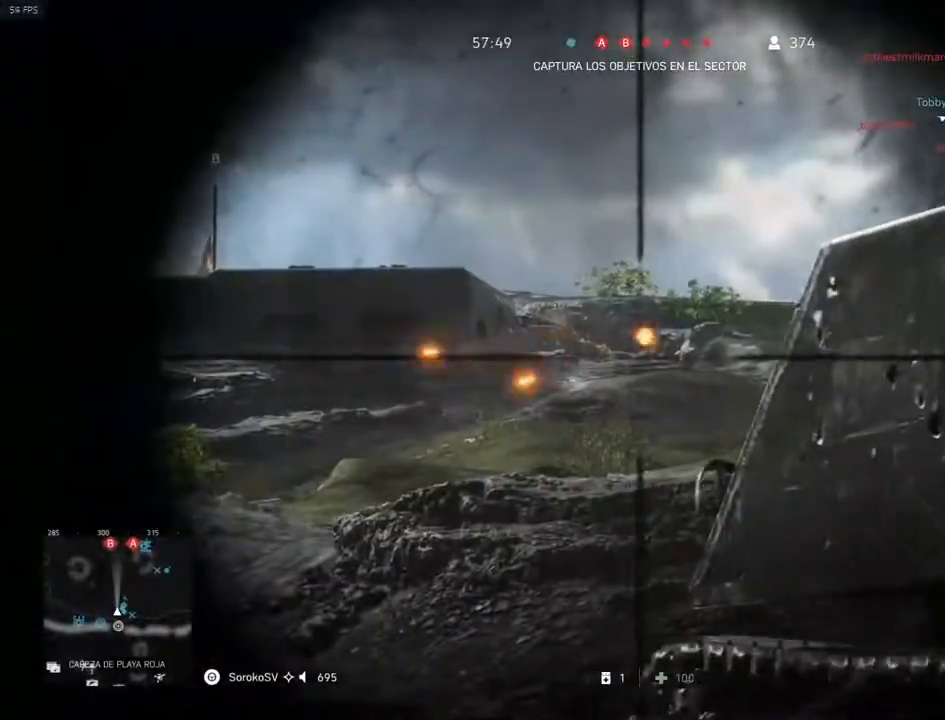
{"keys": ["shift"], "mouse": ["right"], "events": [[17, "d", "up"], [251, "shift", "down"]]}
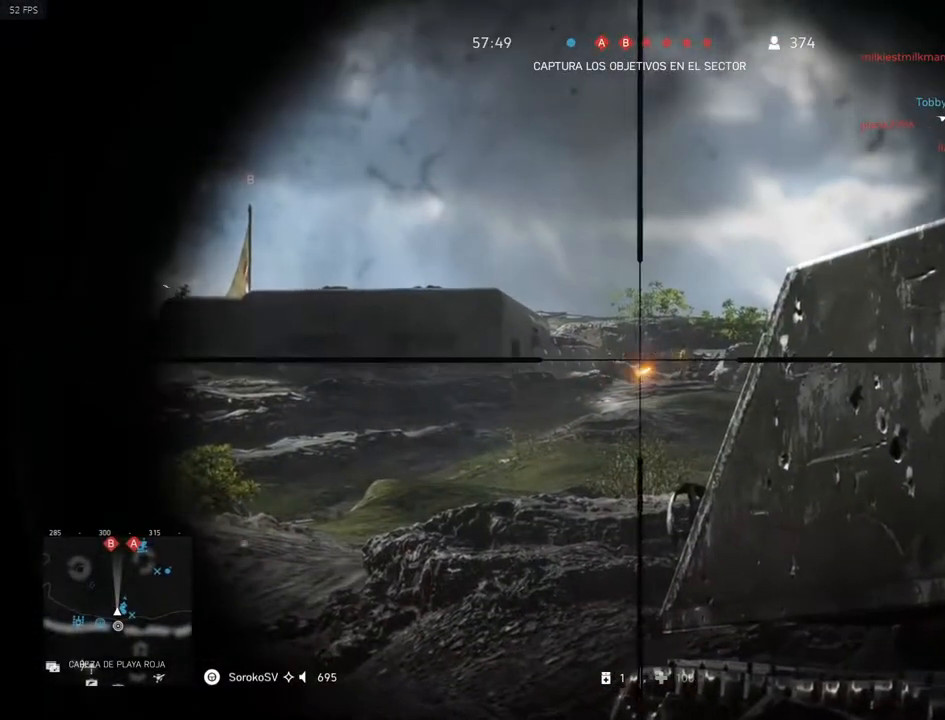
{"keys": ["d"], "mouse": ["right"], "events": [[67, "mouse_left", "down"], [117, "d", "down"], [167, "mouse_left", "up"], [167, "mouse_right", "up"], [167, "shift", "up"], [300, "mouse_right", "down"]]}
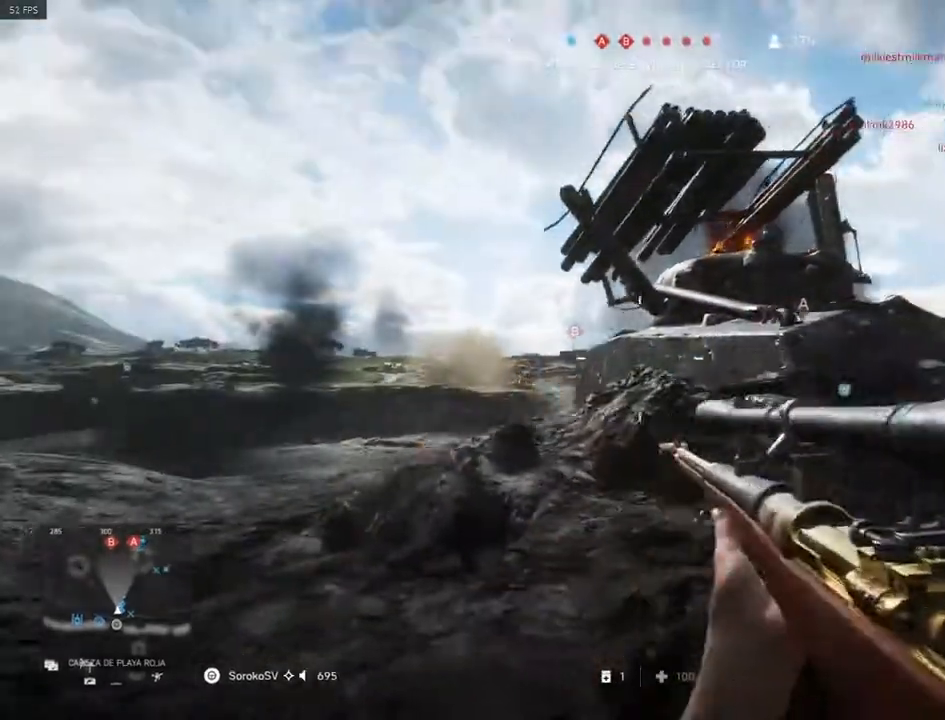
{"keys": ["a"], "mouse": ["right"], "events": [[133, "a", "down"], [183, "d", "up"]]}
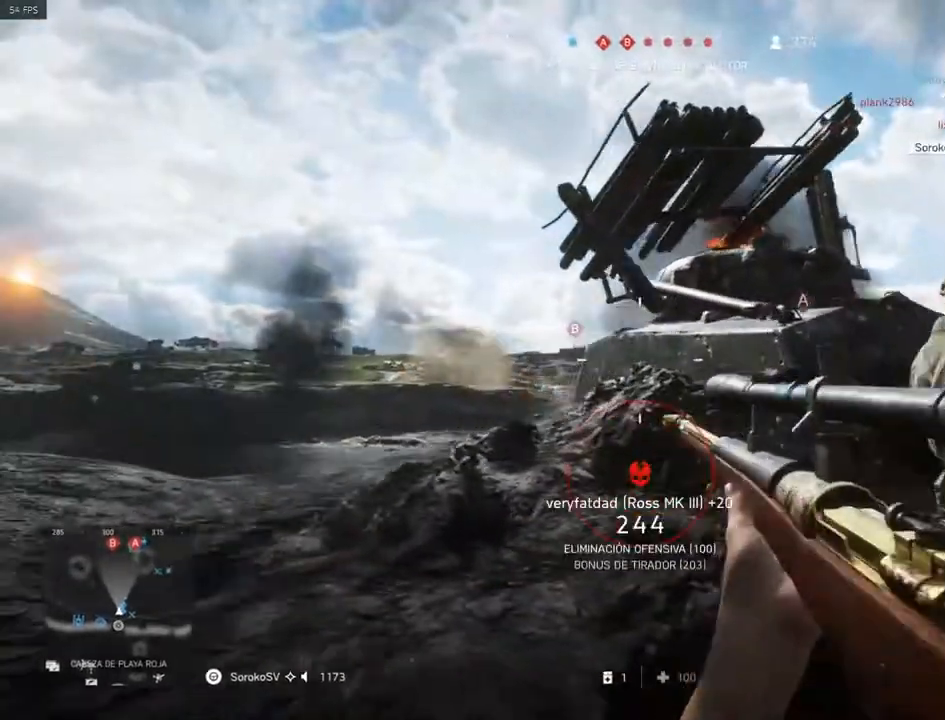
{"keys": ["a"], "mouse": ["right"], "events": []}
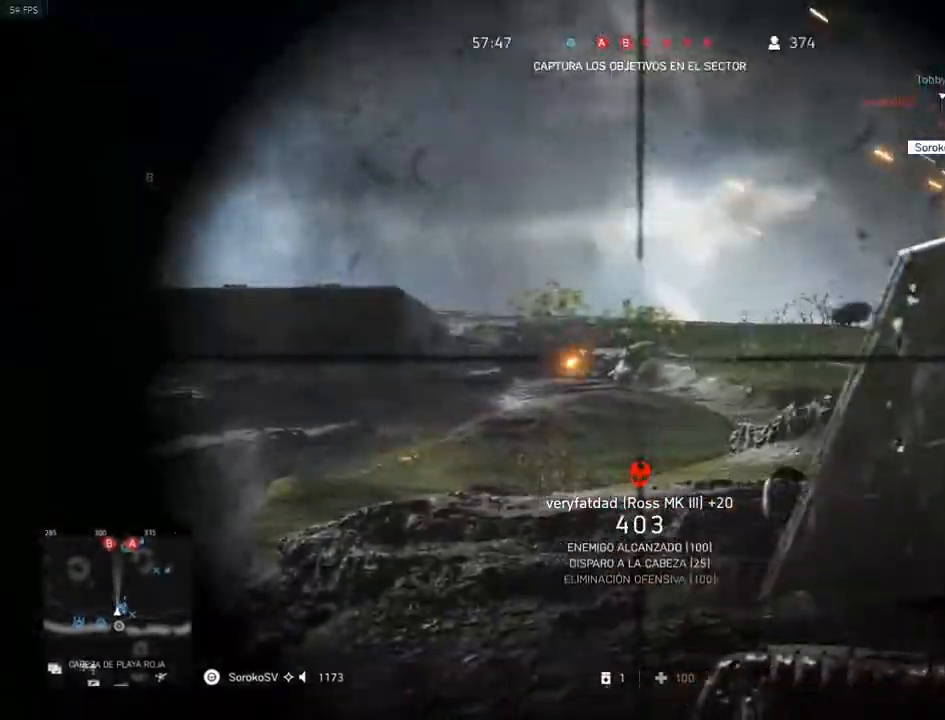
{"keys": ["d"], "mouse": ["right"], "events": [[451, "a", "up"], [451, "d", "down"]]}